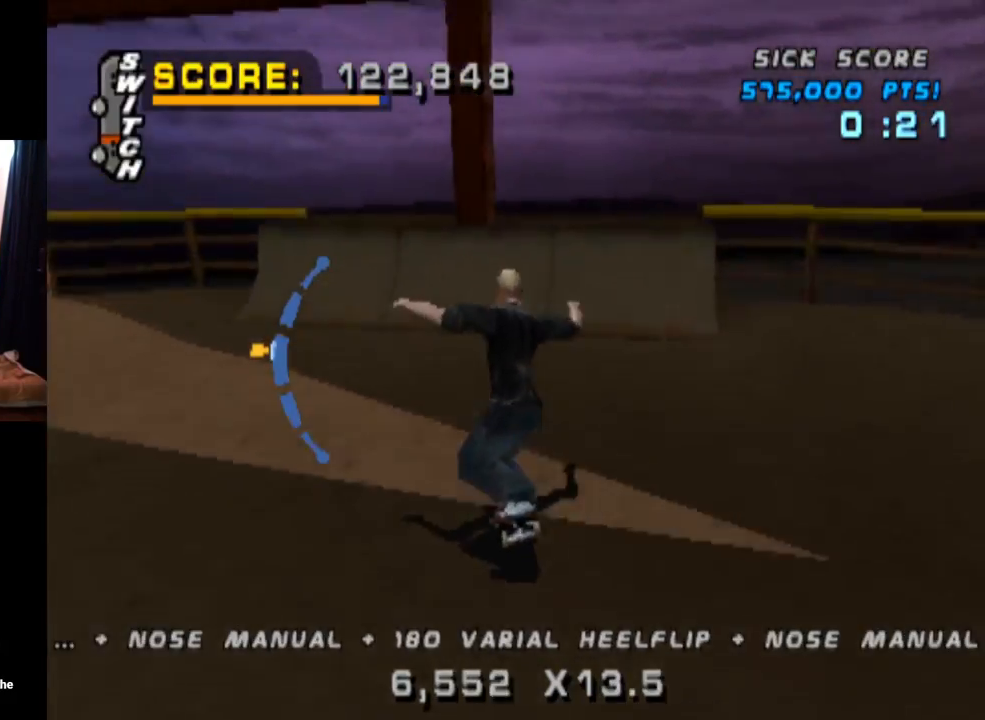
Gameplay with a controller (PlayStation layout); each line is a JSON object with the inputs held at the frame after it. "events" lists button and stick changes between this image and that frame as [ms after this image, input, new state], when the widget could be followed in between. Not read: L1 L3 R1 R3.
{"buttons": ["CIRCLE", "DPAD_RIGHT"], "left_stick": "center", "right_stick": "center", "events": [[83, "DPAD_RIGHT", "down"], [250, "DPAD_RIGHT", "up"], [400, "CROSS", "up"], [484, "CIRCLE", "down"], [484, "DPAD_RIGHT", "down"]]}
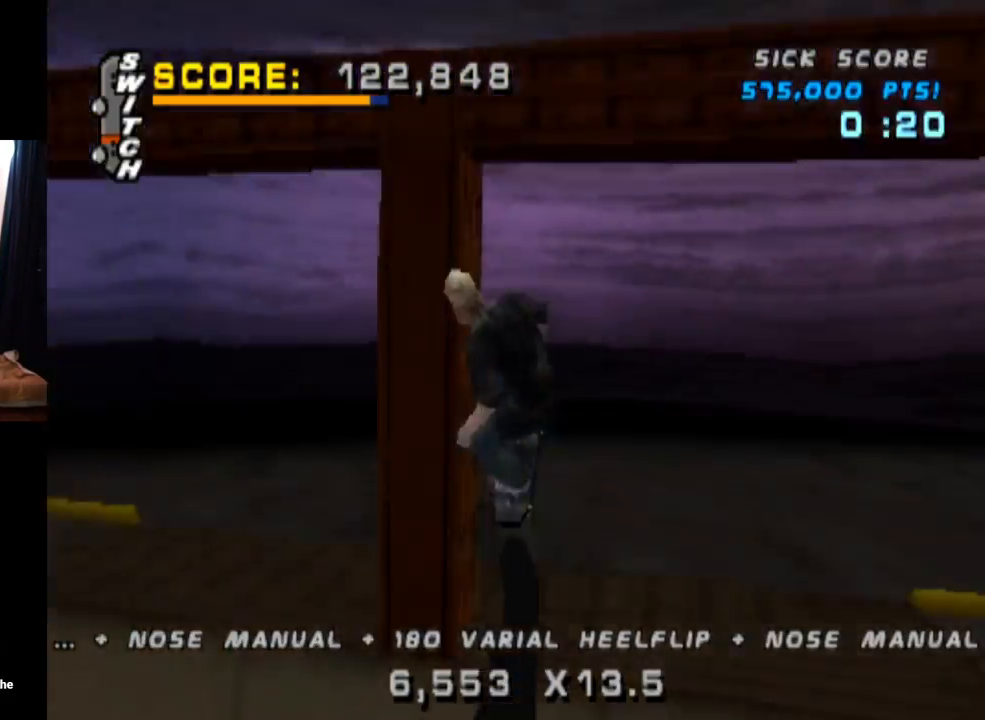
{"buttons": ["CIRCLE", "DPAD_RIGHT"], "left_stick": "center", "right_stick": "center", "events": []}
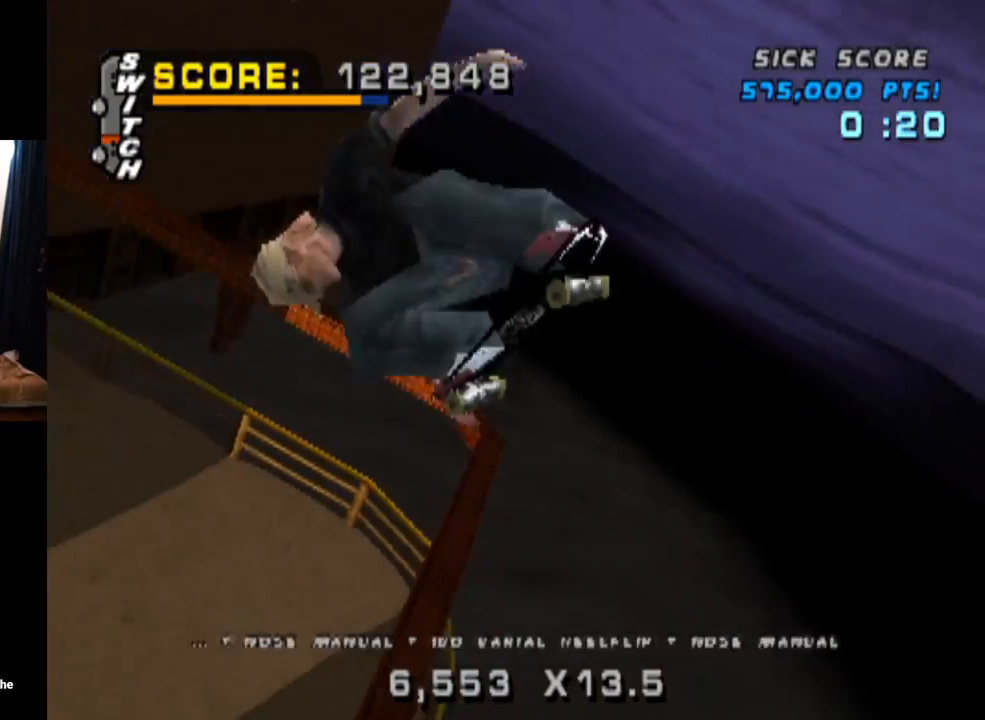
{"buttons": ["CIRCLE", "DPAD_RIGHT"], "left_stick": "center", "right_stick": "center", "events": []}
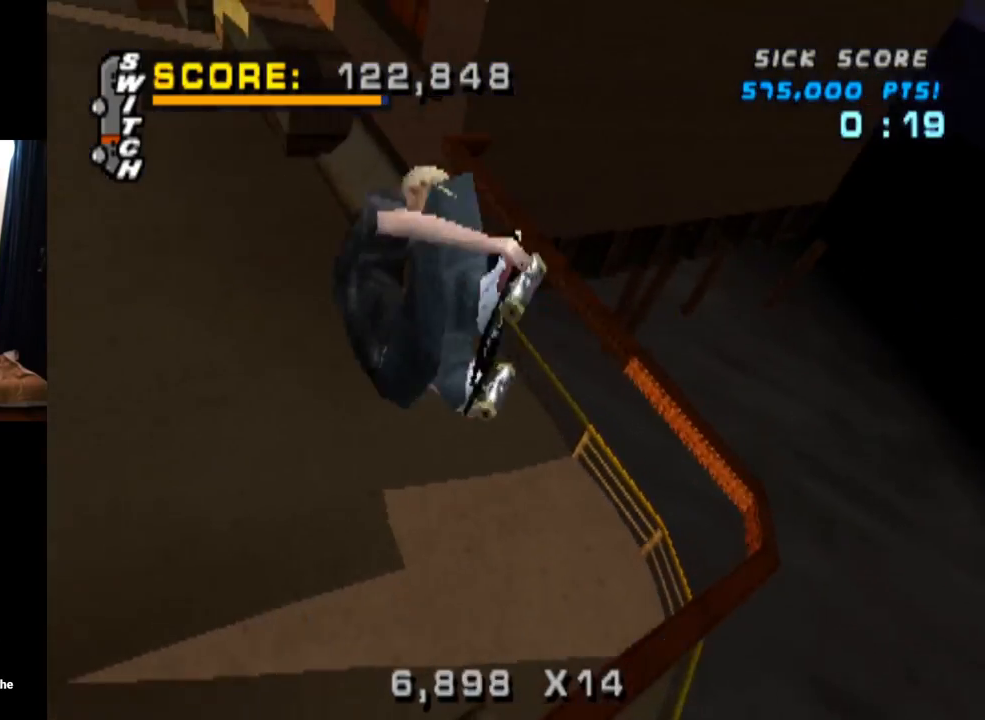
{"buttons": ["CIRCLE", "DPAD_RIGHT"], "left_stick": "center", "right_stick": "center", "events": []}
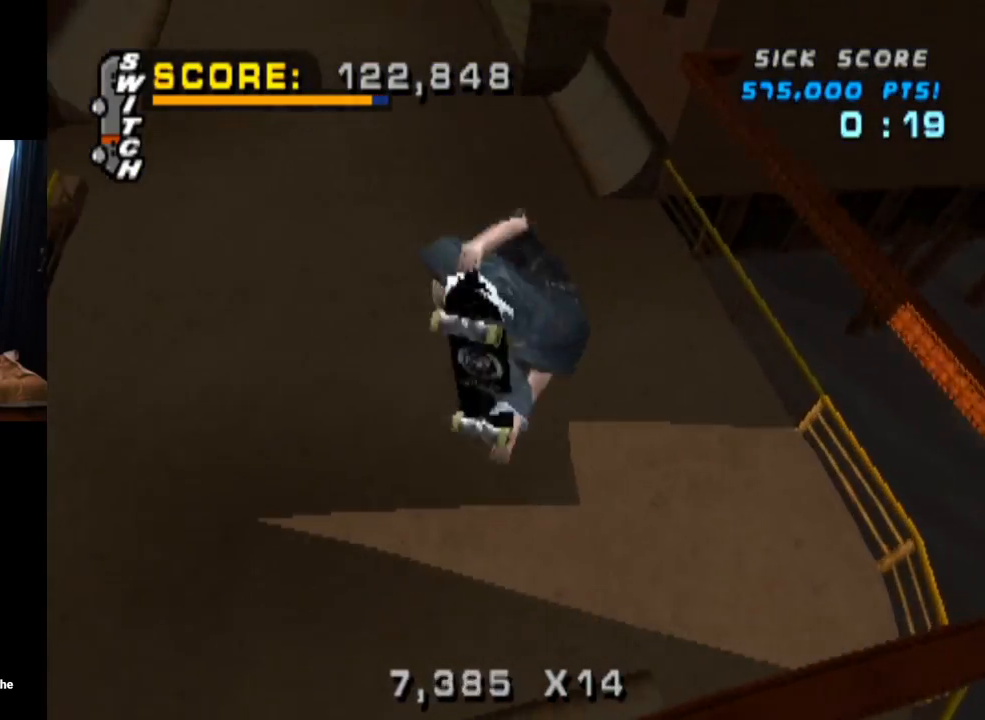
{"buttons": ["CROSS"], "left_stick": "center", "right_stick": "center", "events": [[267, "CIRCLE", "up"], [484, "CROSS", "down"], [484, "DPAD_RIGHT", "up"]]}
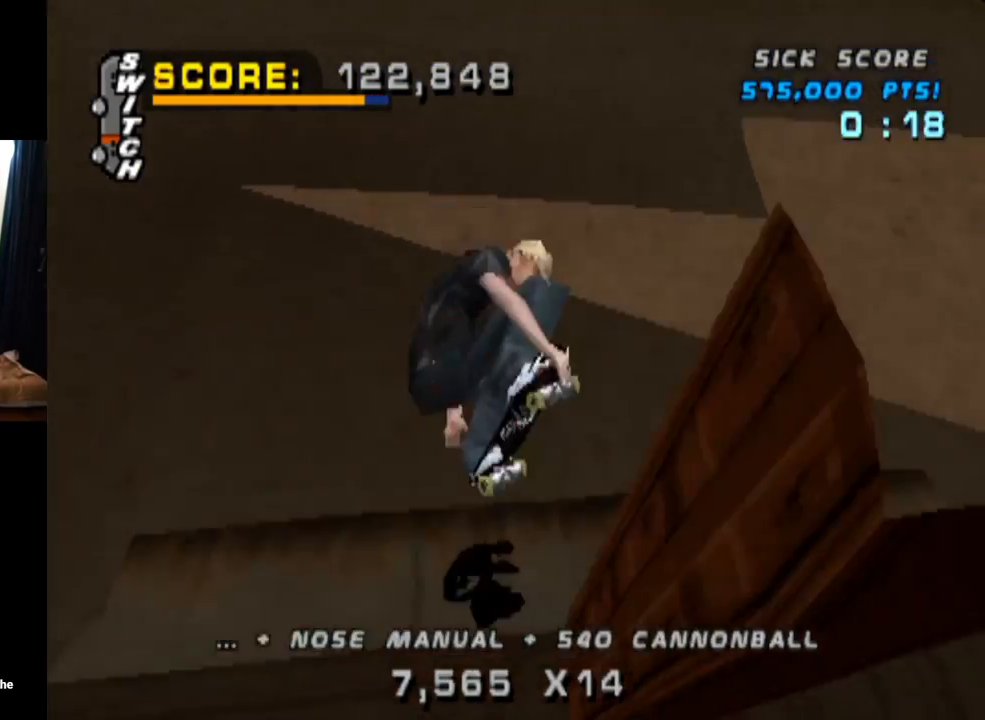
{"buttons": ["SQUARE", "DPAD_RIGHT"], "left_stick": "center", "right_stick": "center", "events": [[34, "R2", "down"], [167, "R2", "up"], [334, "CROSS", "up"], [334, "DPAD_RIGHT", "down"], [334, "SQUARE", "down"]]}
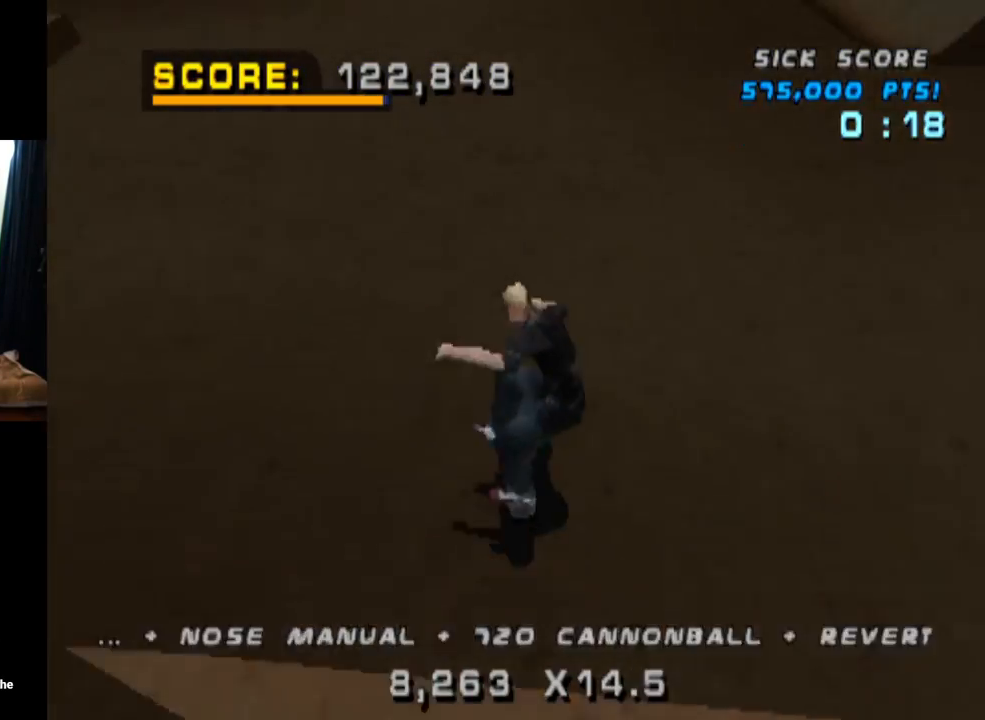
{"buttons": ["CROSS", "DPAD_DOWN"], "left_stick": "center", "right_stick": "center", "events": [[33, "CROSS", "down"], [33, "DPAD_RIGHT", "up"], [33, "SQUARE", "up"], [234, "DPAD_UP", "down"], [334, "DPAD_UP", "up"], [434, "DPAD_DOWN", "down"]]}
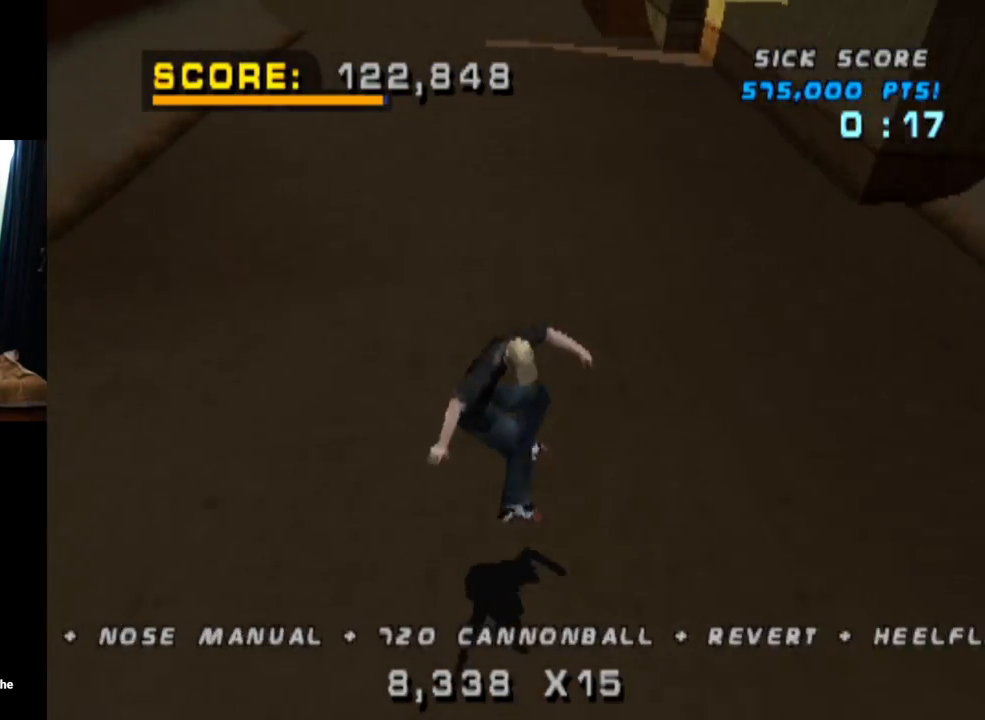
{"buttons": ["CROSS", "SQUARE", "DPAD_DOWN", "DPAD_LEFT"], "left_stick": "center", "right_stick": "center", "events": [[34, "DPAD_DOWN", "up"], [117, "DPAD_UP", "down"], [267, "DPAD_UP", "up"], [418, "DPAD_LEFT", "down"], [434, "DPAD_DOWN", "down"], [484, "SQUARE", "down"]]}
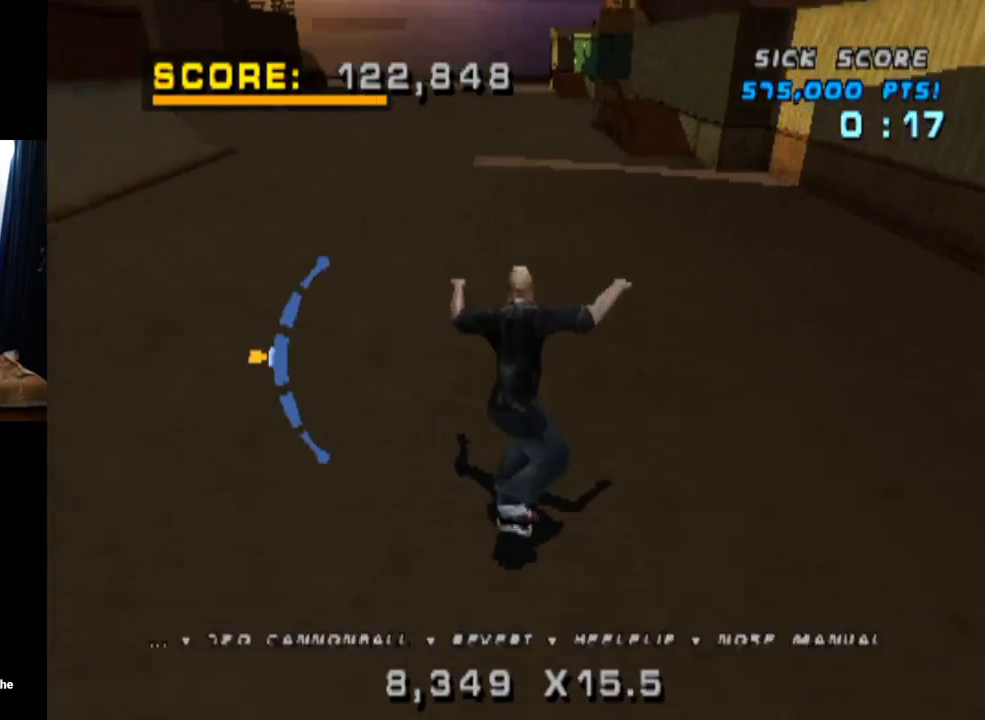
{"buttons": ["DPAD_UP"], "left_stick": "center", "right_stick": "center", "events": [[17, "CROSS", "up"], [184, "SQUARE", "up"], [217, "DPAD_DOWN", "up"], [217, "DPAD_LEFT", "up"], [434, "DPAD_UP", "down"]]}
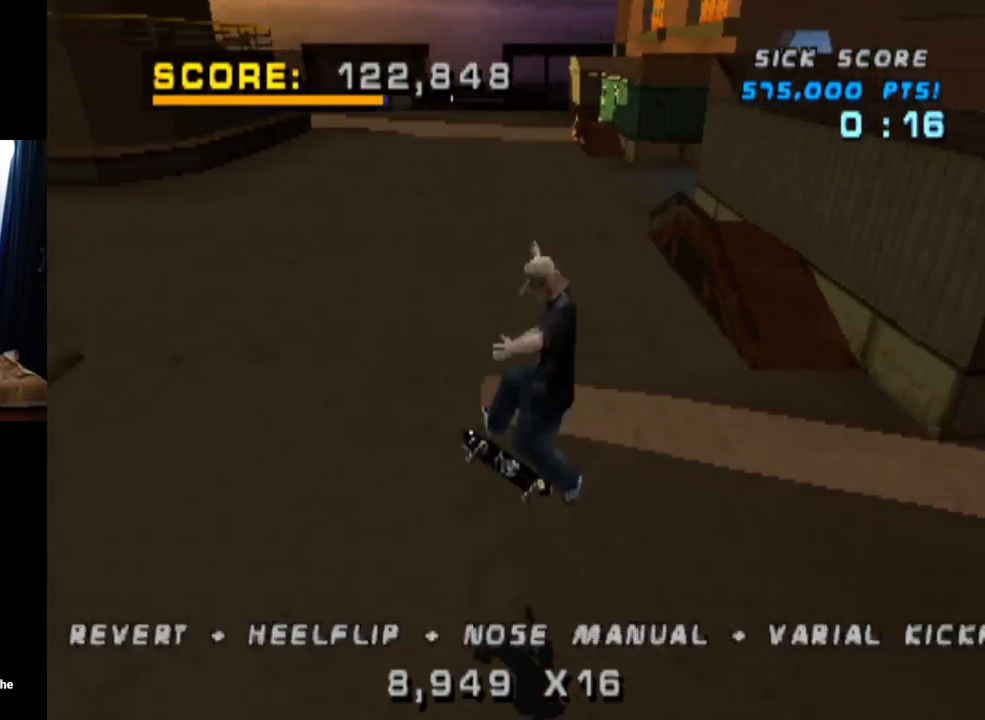
{"buttons": ["CROSS", "DPAD_RIGHT"], "left_stick": "center", "right_stick": "center", "events": [[17, "DPAD_UP", "up"], [84, "DPAD_DOWN", "down"], [234, "DPAD_DOWN", "up"], [334, "CROSS", "down"], [434, "DPAD_RIGHT", "down"]]}
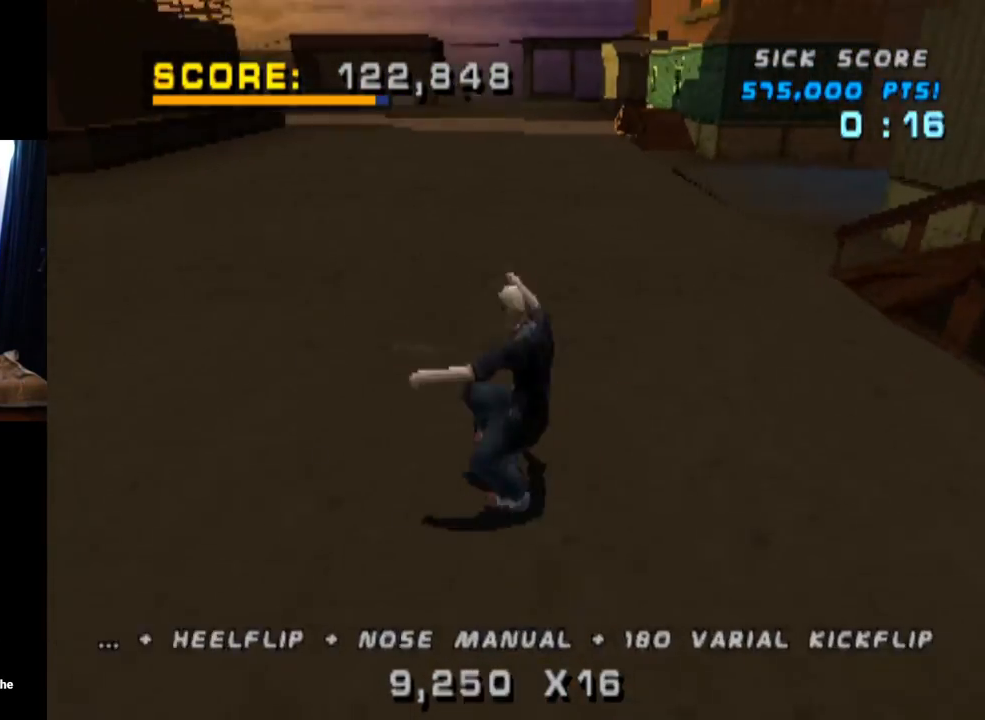
{"buttons": ["CROSS", "DPAD_UP"], "left_stick": "center", "right_stick": "center", "events": [[83, "CROSS", "up"], [83, "SQUARE", "down"], [317, "DPAD_RIGHT", "up"], [317, "SQUARE", "up"], [434, "CROSS", "down"], [467, "DPAD_UP", "down"]]}
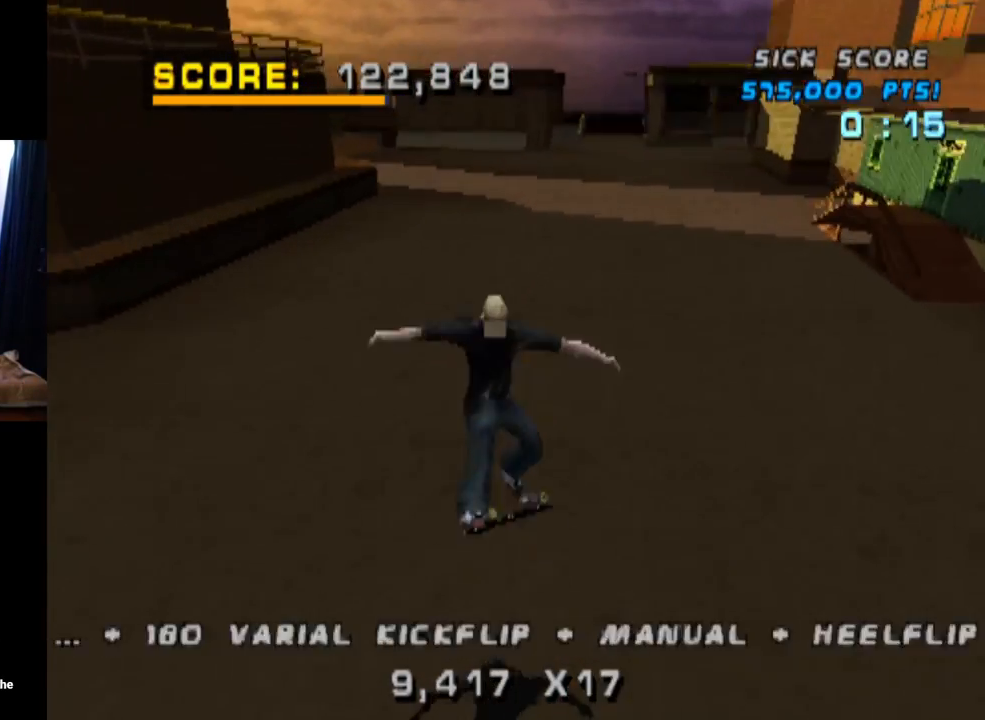
{"buttons": ["CROSS"], "left_stick": "center", "right_stick": "center", "events": [[67, "DPAD_UP", "up"], [134, "DPAD_DOWN", "down"], [234, "DPAD_DOWN", "up"], [284, "DPAD_UP", "down"], [434, "DPAD_UP", "up"]]}
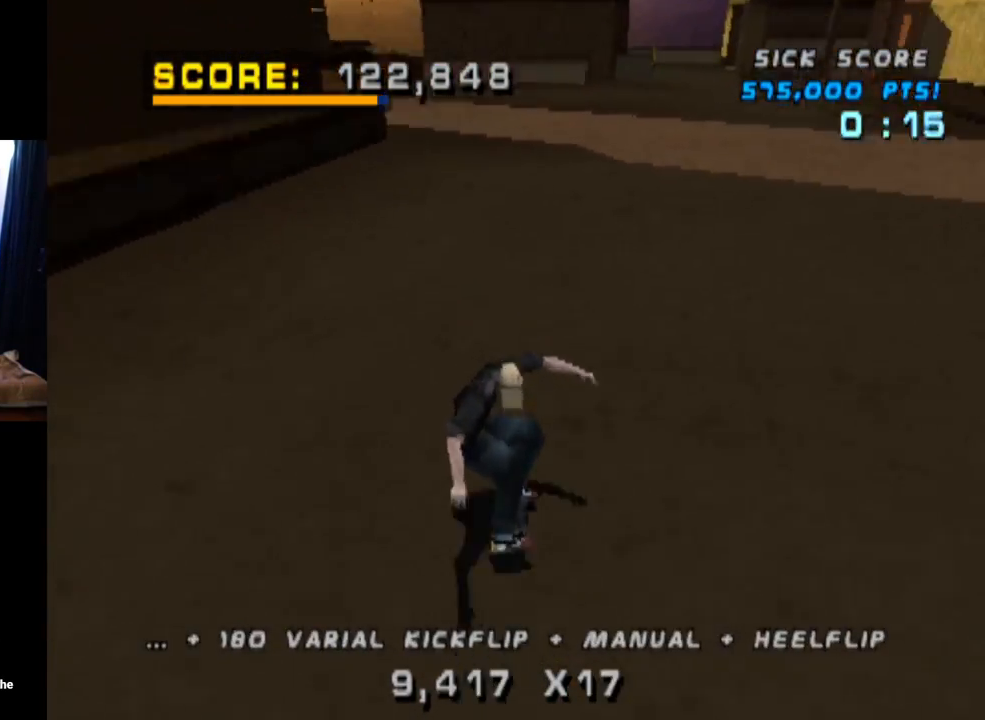
{"buttons": [], "left_stick": "center", "right_stick": "center", "events": [[17, "DPAD_RIGHT", "down"], [217, "SQUARE", "down"], [234, "CROSS", "up"], [417, "DPAD_RIGHT", "up"], [434, "SQUARE", "up"]]}
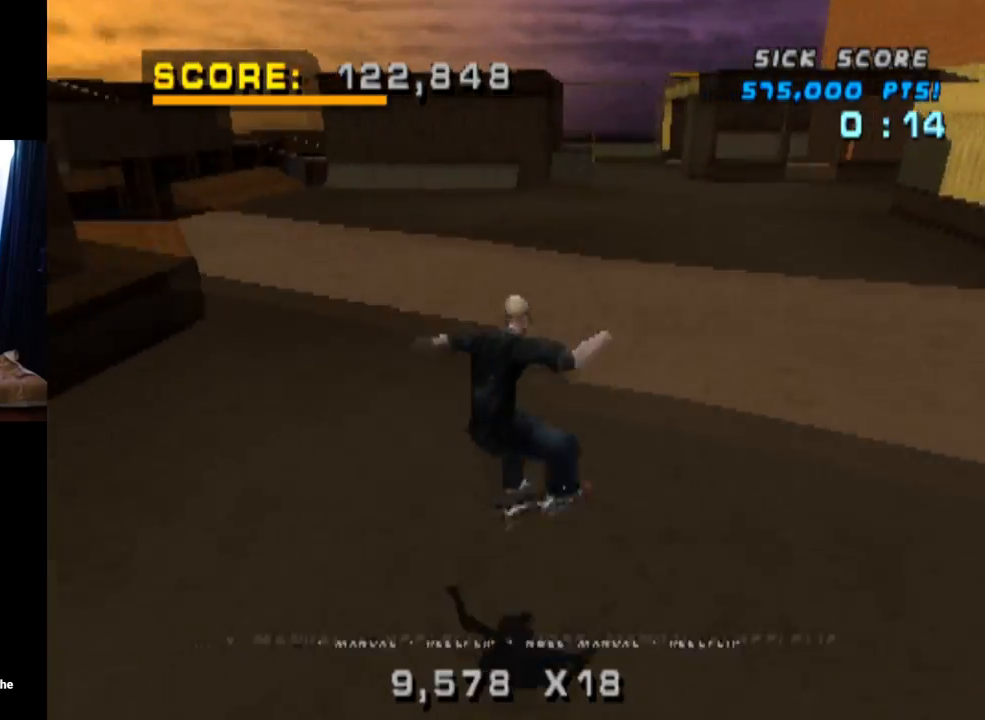
{"buttons": ["CROSS", "DPAD_UP"], "left_stick": "center", "right_stick": "center", "events": [[117, "DPAD_UP", "down"], [134, "CROSS", "down"], [217, "DPAD_UP", "up"], [284, "DPAD_DOWN", "down"], [384, "DPAD_DOWN", "up"], [434, "DPAD_UP", "down"]]}
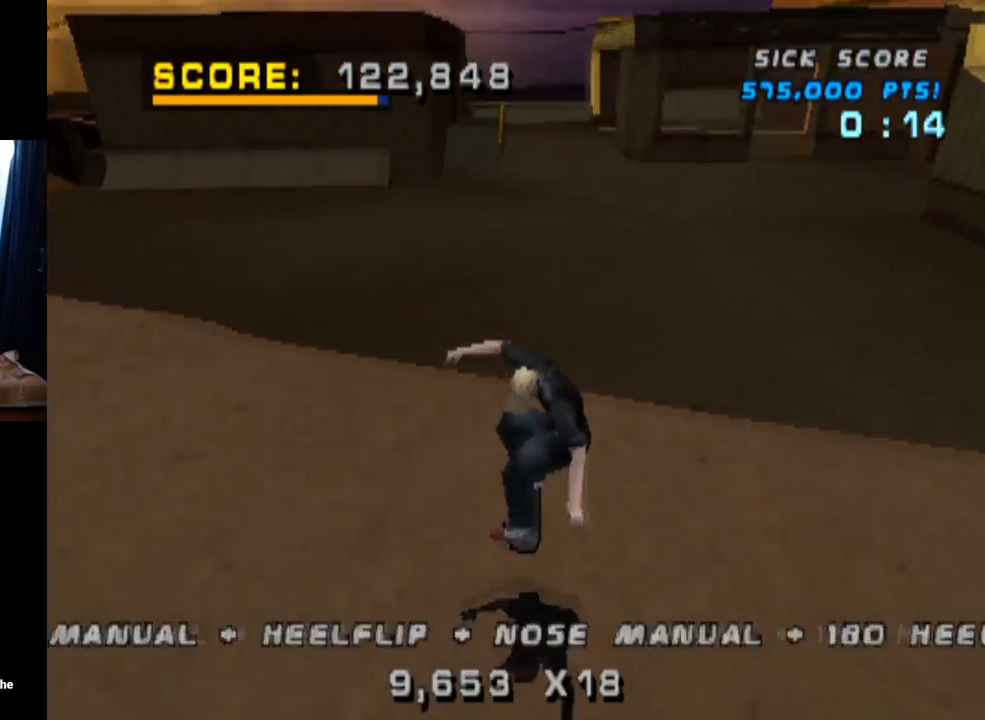
{"buttons": ["CROSS"], "left_stick": "center", "right_stick": "center", "events": [[67, "DPAD_UP", "up"]]}
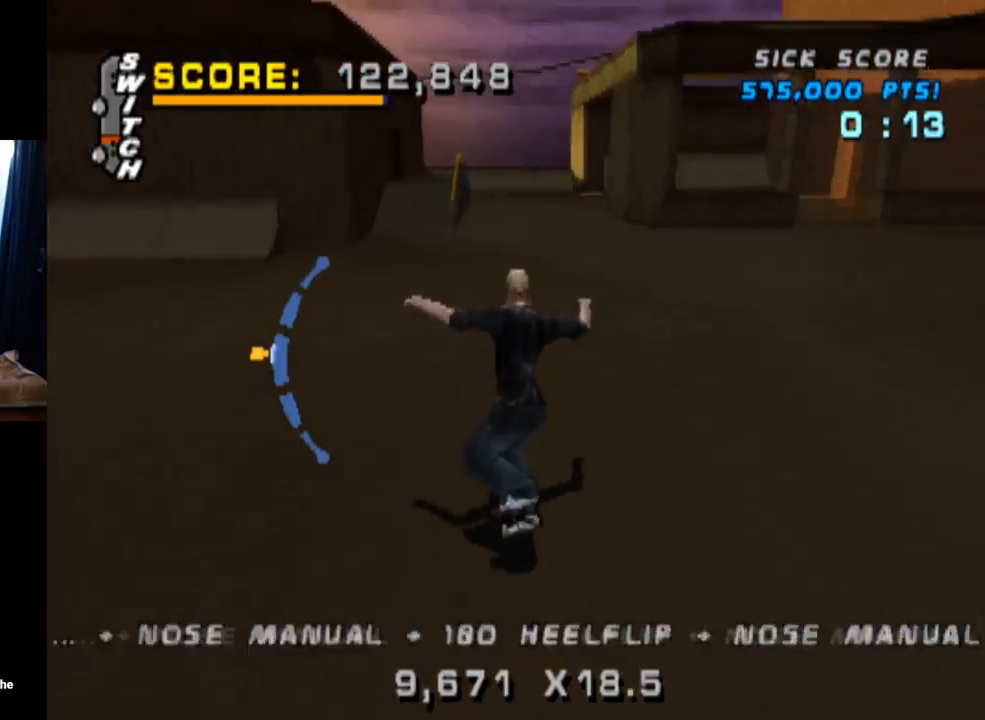
{"buttons": ["CROSS"], "left_stick": "center", "right_stick": "center", "events": [[201, "DPAD_DOWN", "down"], [201, "DPAD_RIGHT", "down"], [234, "CROSS", "up"], [234, "SQUARE", "down"], [434, "DPAD_DOWN", "up"], [434, "DPAD_RIGHT", "up"], [434, "SQUARE", "up"], [484, "CROSS", "down"]]}
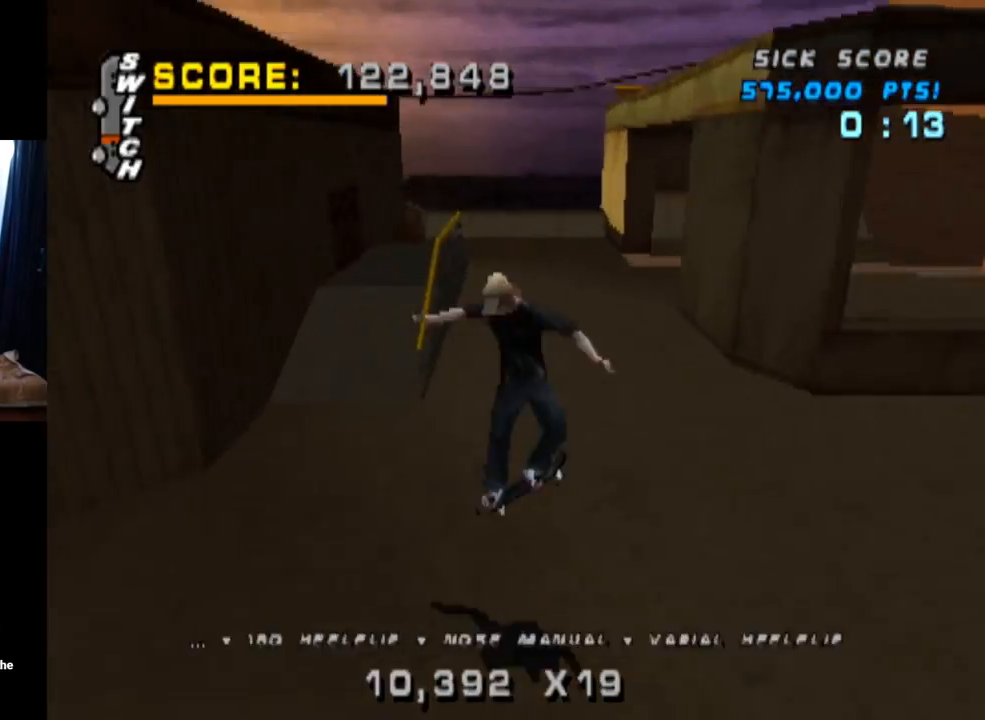
{"buttons": ["CROSS"], "left_stick": "center", "right_stick": "center", "events": [[150, "DPAD_UP", "down"], [234, "DPAD_UP", "up"], [317, "DPAD_DOWN", "down"], [484, "DPAD_DOWN", "up"]]}
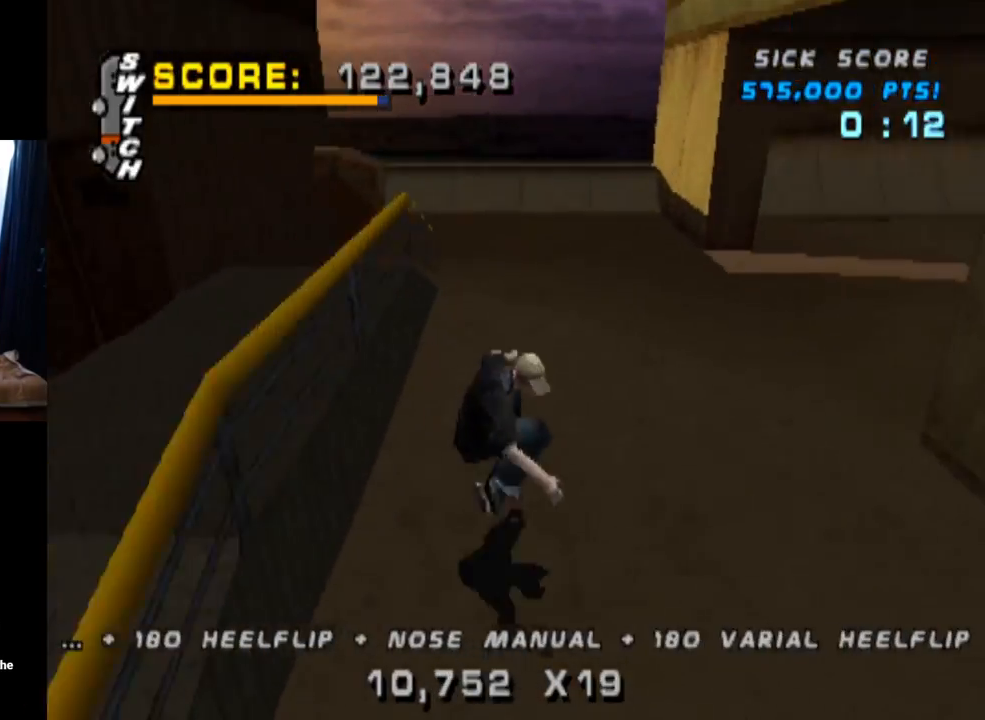
{"buttons": ["CROSS"], "left_stick": "center", "right_stick": "center", "events": [[167, "DPAD_RIGHT", "down"], [334, "DPAD_RIGHT", "up"]]}
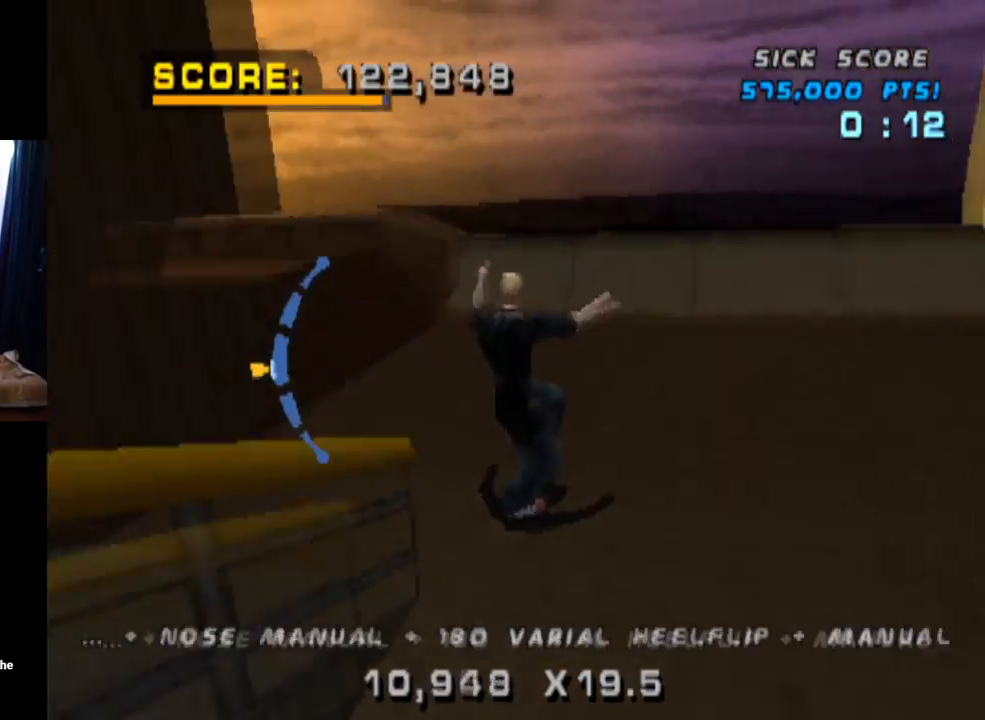
{"buttons": ["CIRCLE", "DPAD_DOWN", "DPAD_RIGHT"], "left_stick": "center", "right_stick": "center", "events": [[367, "DPAD_RIGHT", "down"], [384, "CROSS", "up"], [417, "CIRCLE", "down"], [417, "DPAD_DOWN", "down"]]}
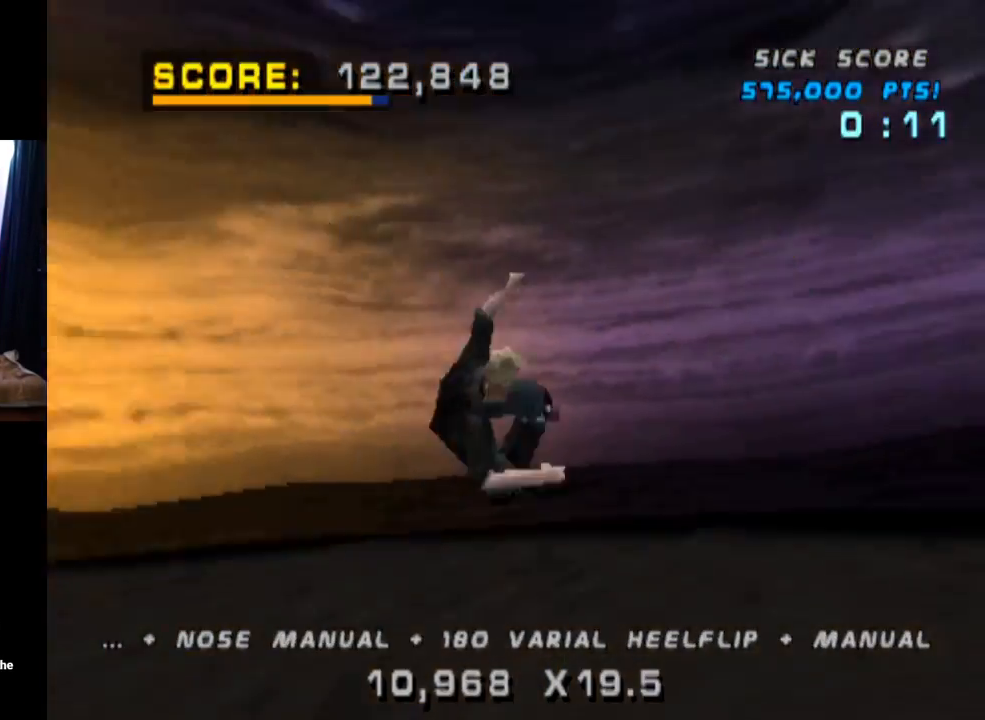
{"buttons": ["CIRCLE", "DPAD_RIGHT"], "left_stick": "center", "right_stick": "center", "events": [[84, "DPAD_DOWN", "up"]]}
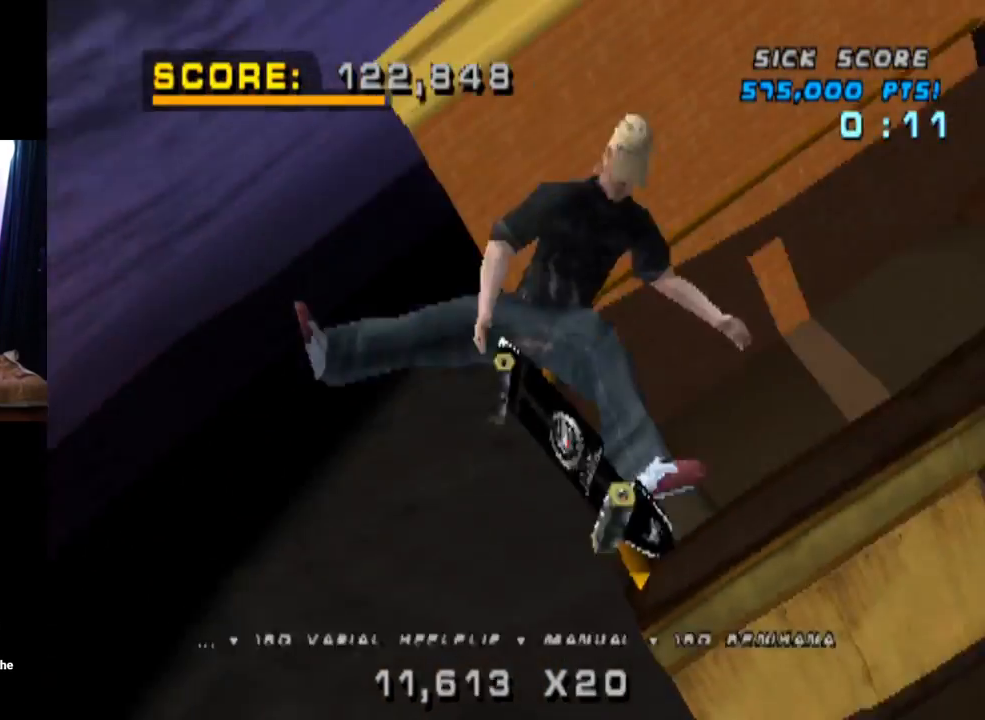
{"buttons": ["CIRCLE", "DPAD_RIGHT"], "left_stick": "center", "right_stick": "center", "events": []}
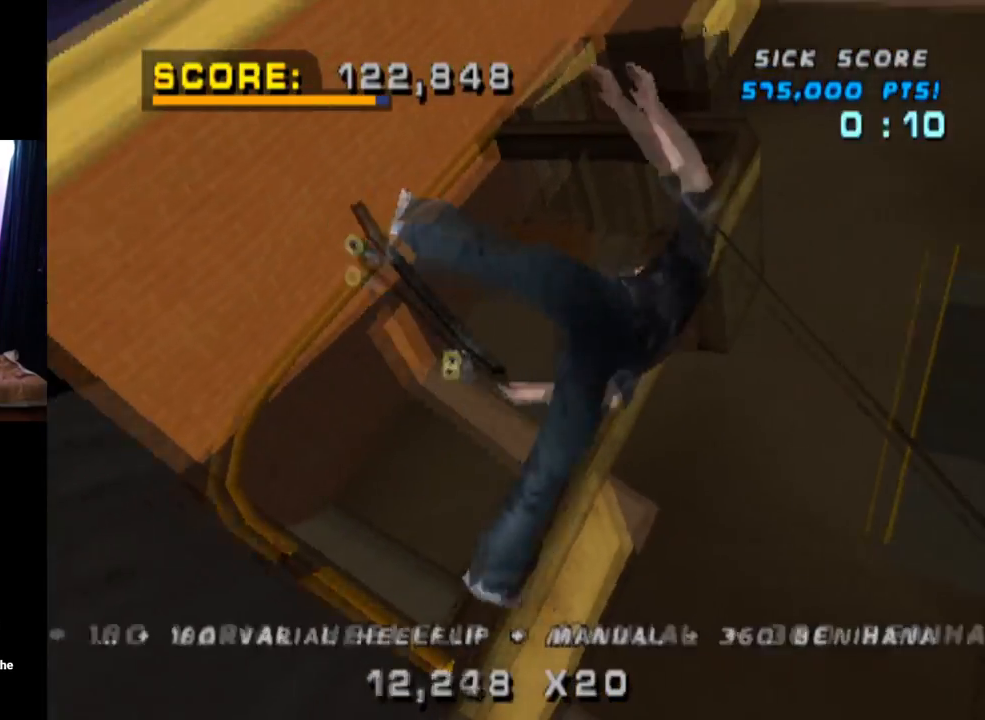
{"buttons": ["CIRCLE", "DPAD_RIGHT"], "left_stick": "center", "right_stick": "center", "events": []}
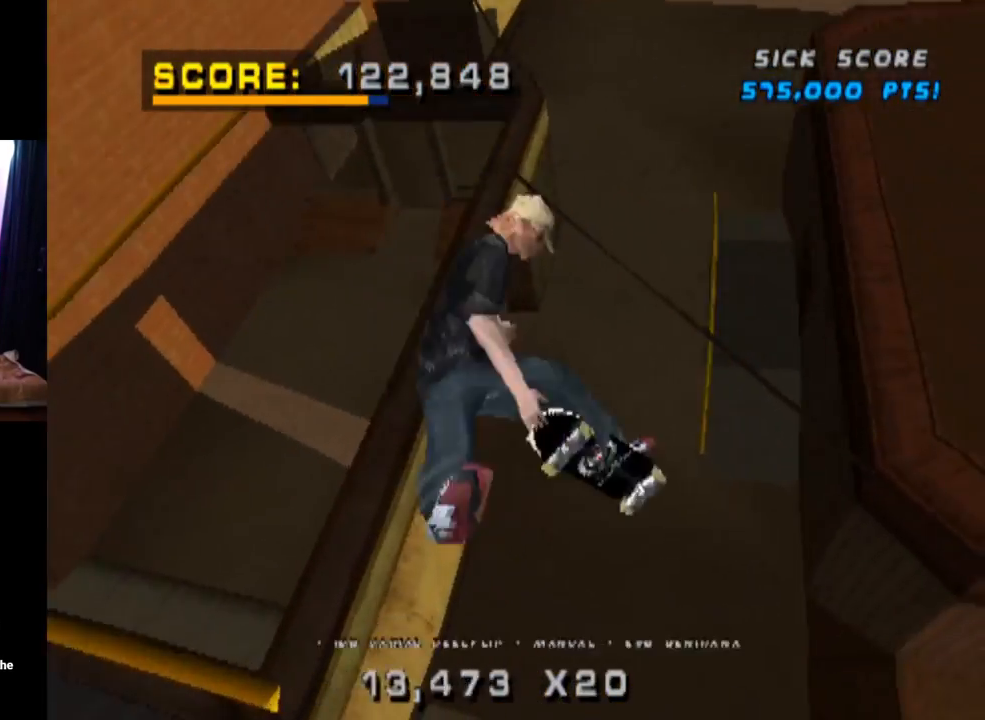
{"buttons": ["CROSS"], "left_stick": "center", "right_stick": "center", "events": [[384, "CIRCLE", "up"], [401, "DPAD_RIGHT", "up"], [484, "CROSS", "down"]]}
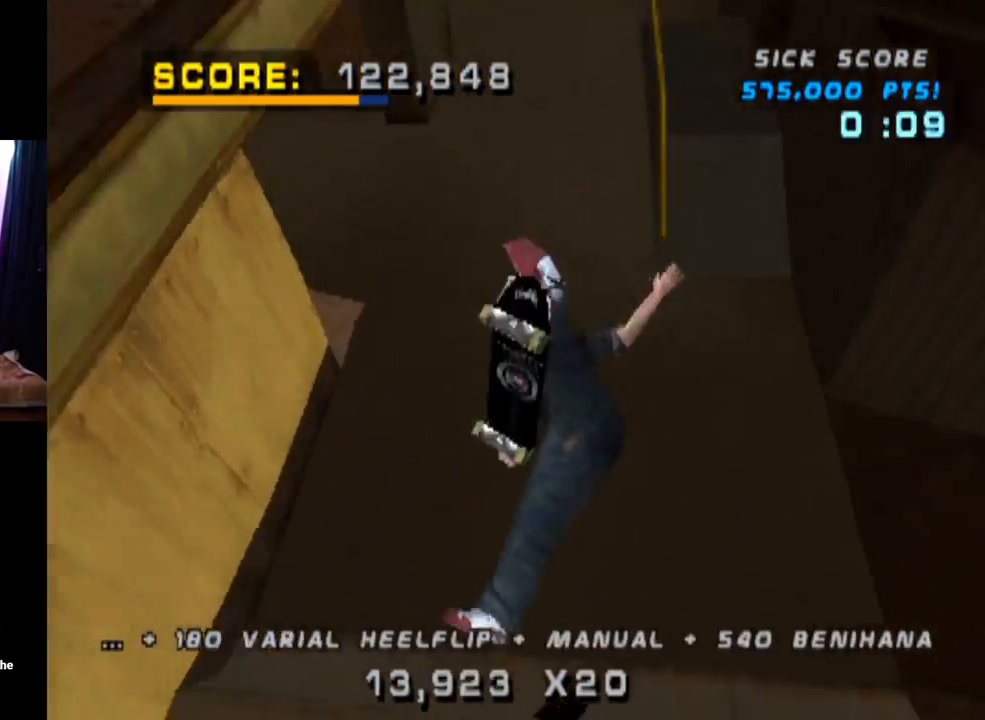
{"buttons": ["SQUARE", "DPAD_RIGHT"], "left_stick": "center", "right_stick": "left", "events": [[167, "R2", "down"], [233, "DPAD_RIGHT", "down"], [350, "R2", "up"], [434, "SQUARE", "down"], [450, "CROSS", "up"], [467, "right_stick", "left"]]}
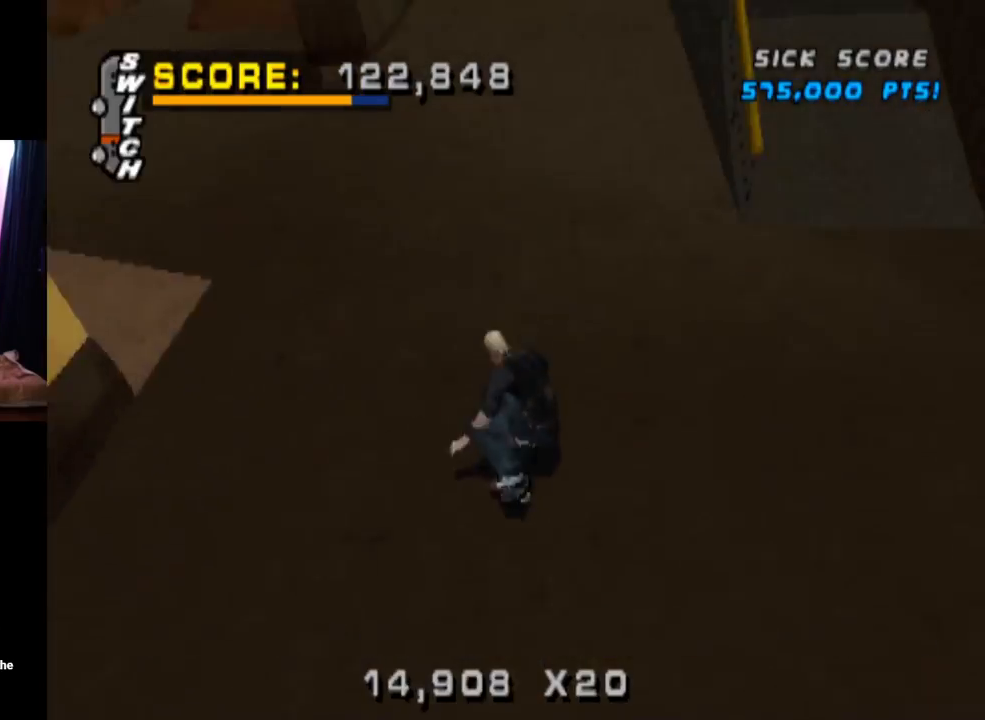
{"buttons": ["CROSS"], "left_stick": "center", "right_stick": "center", "events": [[17, "right_stick", "center"], [134, "CROSS", "down"], [150, "SQUARE", "up"], [201, "DPAD_RIGHT", "up"]]}
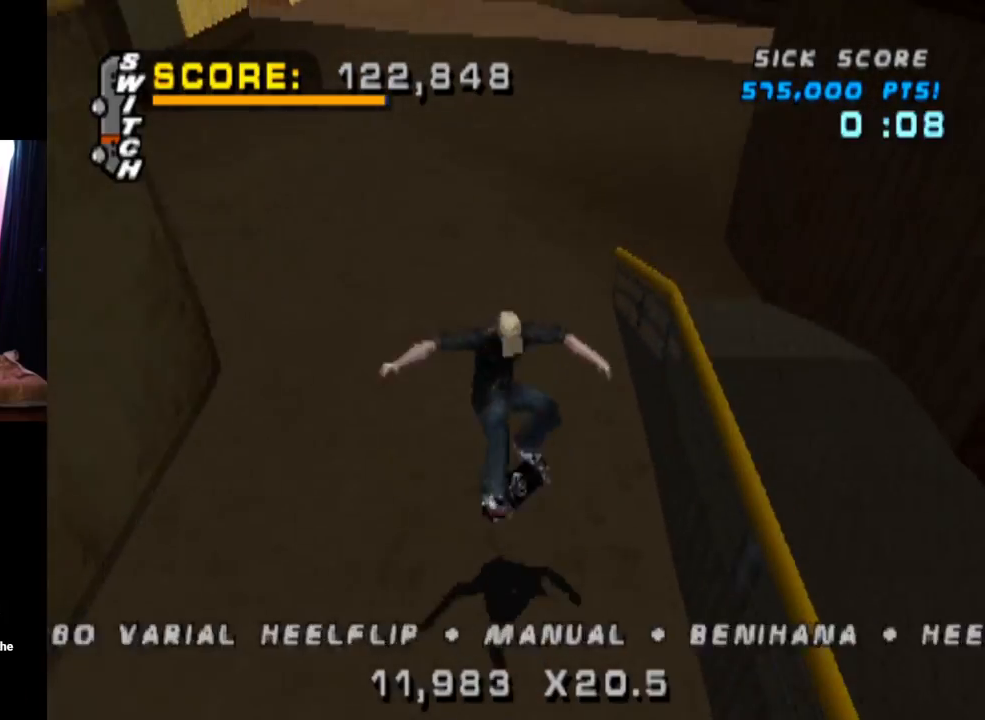
{"buttons": ["SQUARE", "DPAD_LEFT"], "left_stick": "center", "right_stick": "center", "events": [[16, "DPAD_DOWN", "down"], [117, "DPAD_RIGHT", "down"], [150, "DPAD_DOWN", "up"], [150, "DPAD_RIGHT", "up"], [167, "DPAD_UP", "down"], [400, "DPAD_UP", "up"], [434, "DPAD_LEFT", "down"], [484, "CROSS", "up"], [484, "SQUARE", "down"]]}
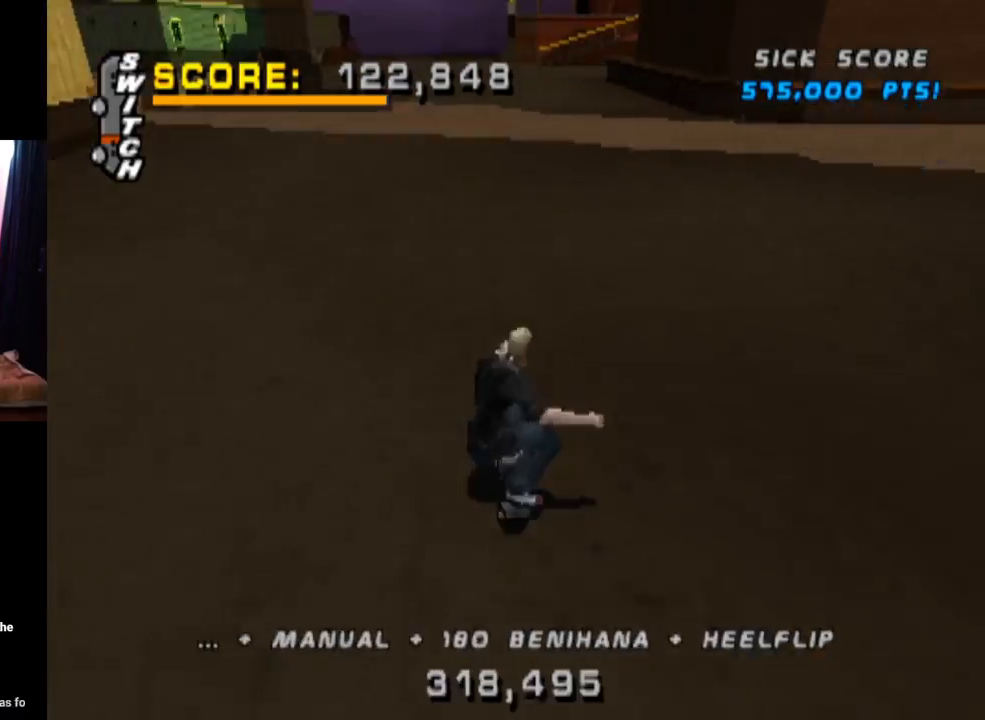
{"buttons": ["CROSS", "DPAD_UP"], "left_stick": "center", "right_stick": "center", "events": [[34, "right_stick", "left"], [117, "right_stick", "center"], [184, "CROSS", "down"], [200, "SQUARE", "up"], [234, "DPAD_LEFT", "up"], [484, "DPAD_UP", "down"]]}
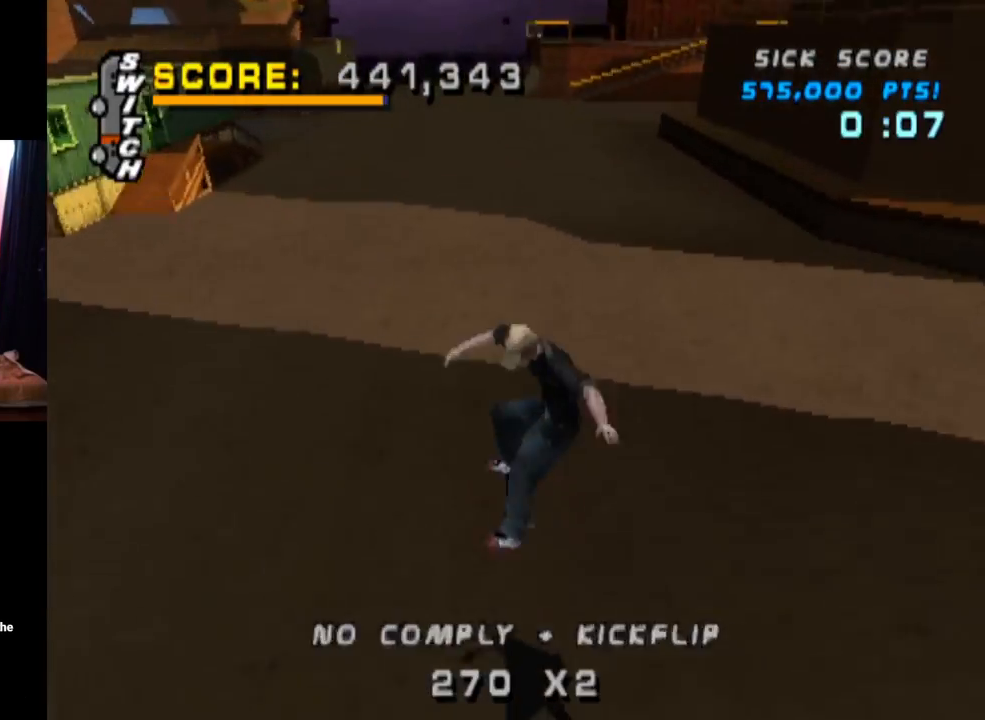
{"buttons": ["CROSS", "SQUARE", "DPAD_DOWN", "DPAD_RIGHT"], "left_stick": "center", "right_stick": "center", "events": [[150, "DPAD_UP", "up"], [217, "DPAD_DOWN", "down"], [350, "DPAD_DOWN", "up"], [417, "DPAD_RIGHT", "down"], [484, "DPAD_DOWN", "down"], [484, "SQUARE", "down"]]}
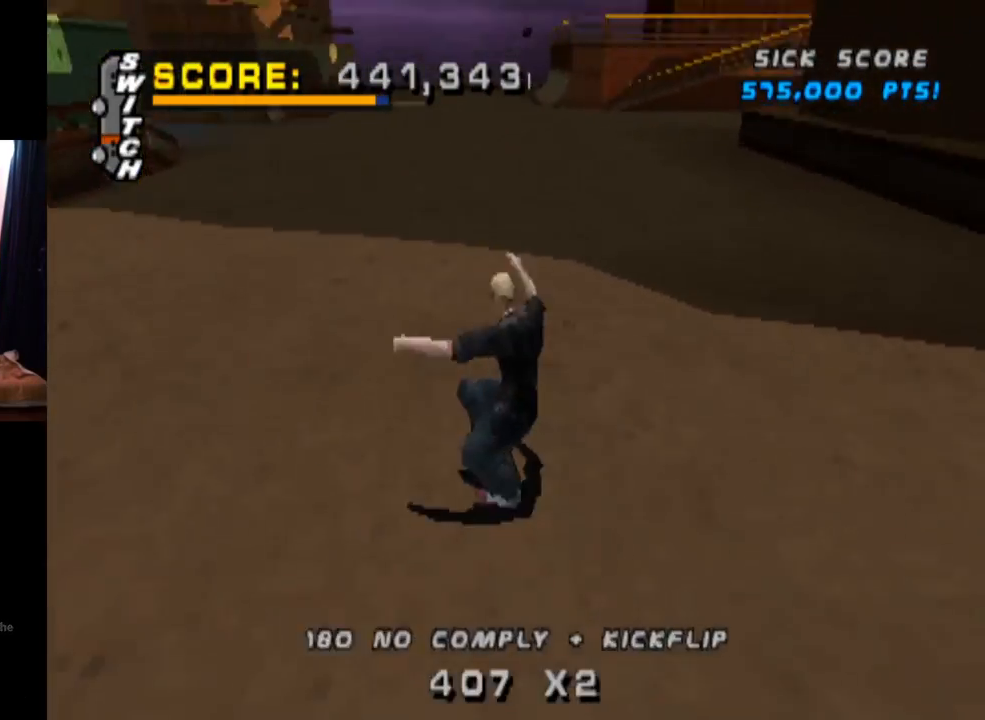
{"buttons": ["CROSS", "DPAD_DOWN"], "left_stick": "center", "right_stick": "center", "events": [[34, "CROSS", "up"], [234, "CROSS", "down"], [251, "DPAD_DOWN", "up"], [251, "DPAD_RIGHT", "up"], [251, "SQUARE", "up"], [384, "DPAD_DOWN", "down"]]}
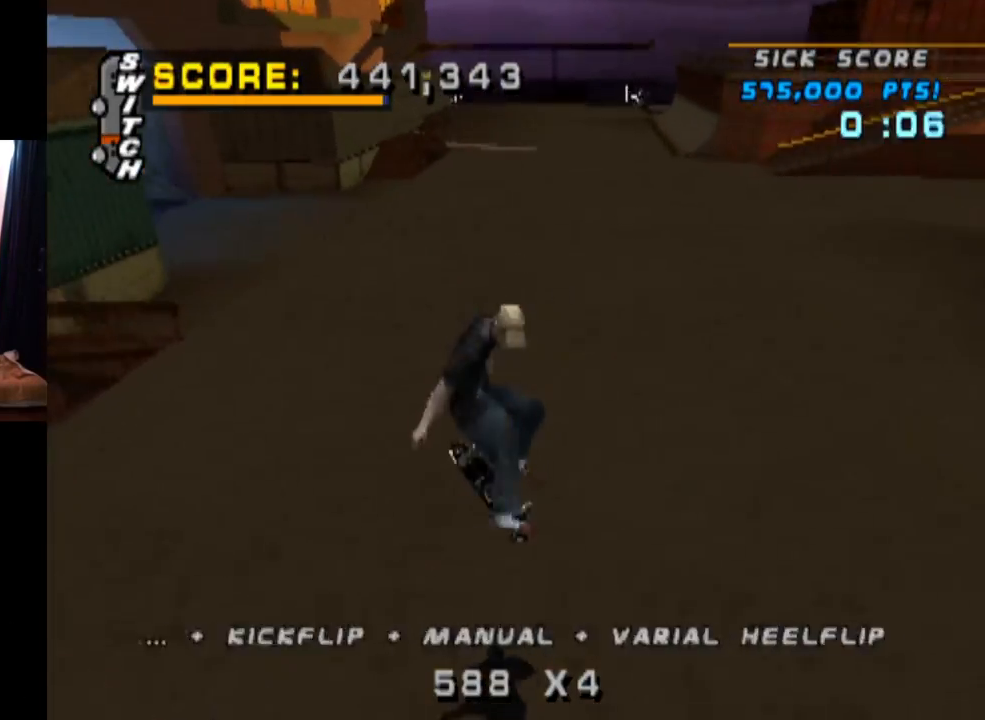
{"buttons": ["CROSS"], "left_stick": "center", "right_stick": "center", "events": [[33, "DPAD_DOWN", "up"], [83, "DPAD_UP", "down"], [333, "DPAD_UP", "up"]]}